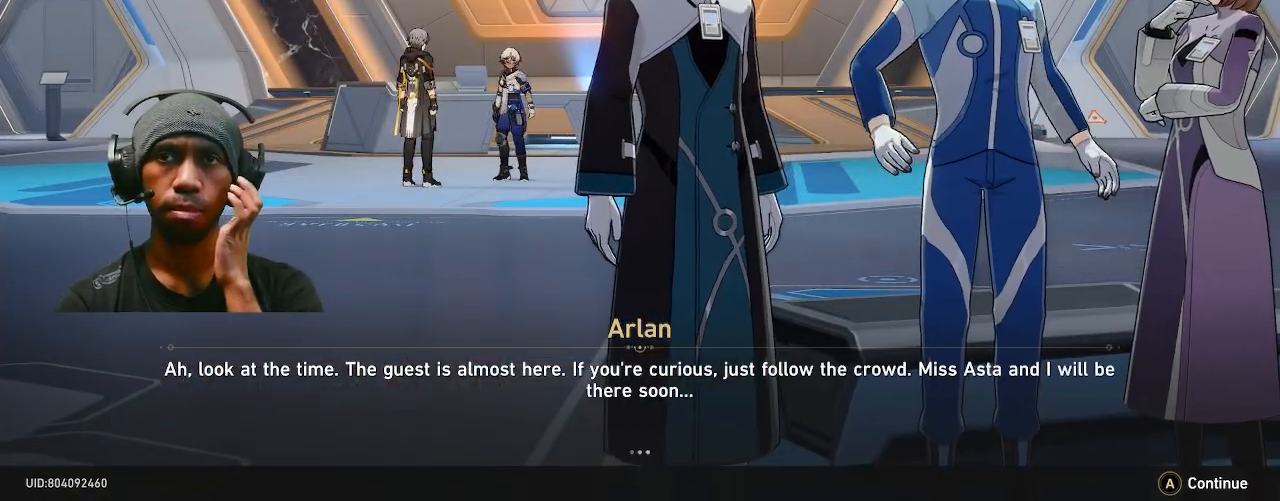
Gameplay with a controller (PlayStation layout); each line is a JSON object with the inputs held at the frame after it (dt_ms = milliseconds from this image to that frame). "events" lists button and stick changes between this image and that frame as [ms after this image, input, new state], when the widget could be followed in between. Not read: DPAD_LEFT DPAD_UP L3.
{"dt_ms": 500, "buttons": ["R2"], "left_stick": "center", "right_stick": "center", "events": []}
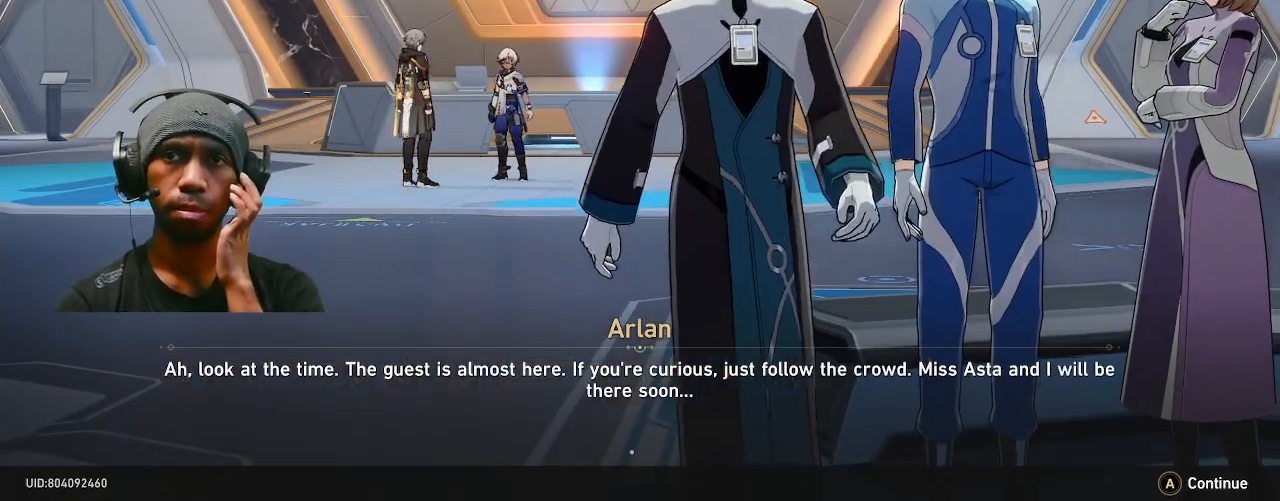
{"dt_ms": 500, "buttons": ["R2"], "left_stick": "center", "right_stick": "center", "events": []}
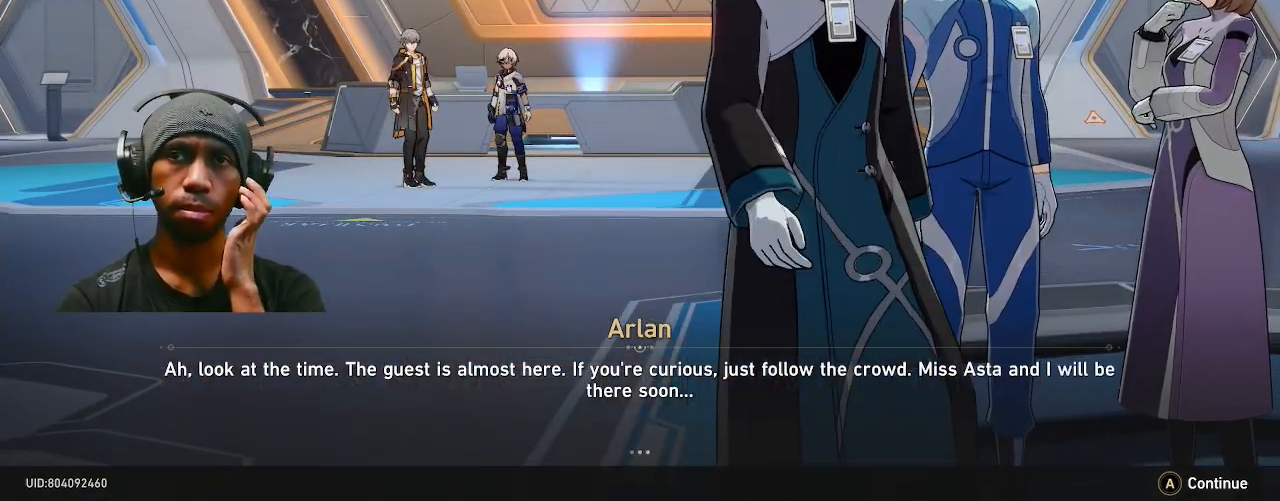
{"dt_ms": 500, "buttons": ["R2"], "left_stick": "center", "right_stick": "center", "events": []}
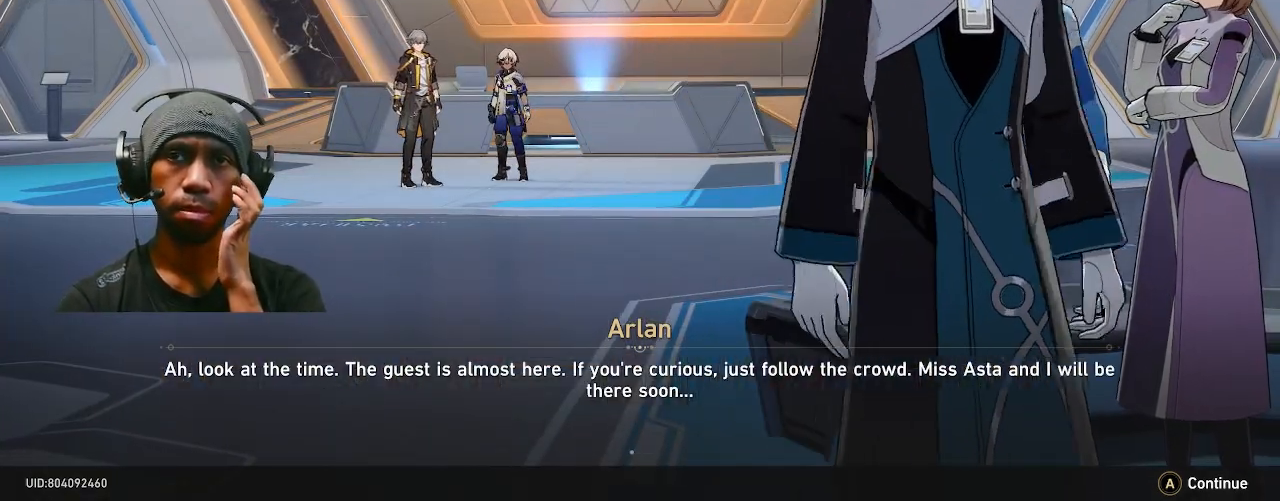
{"dt_ms": 500, "buttons": ["R2"], "left_stick": "center", "right_stick": "center"}
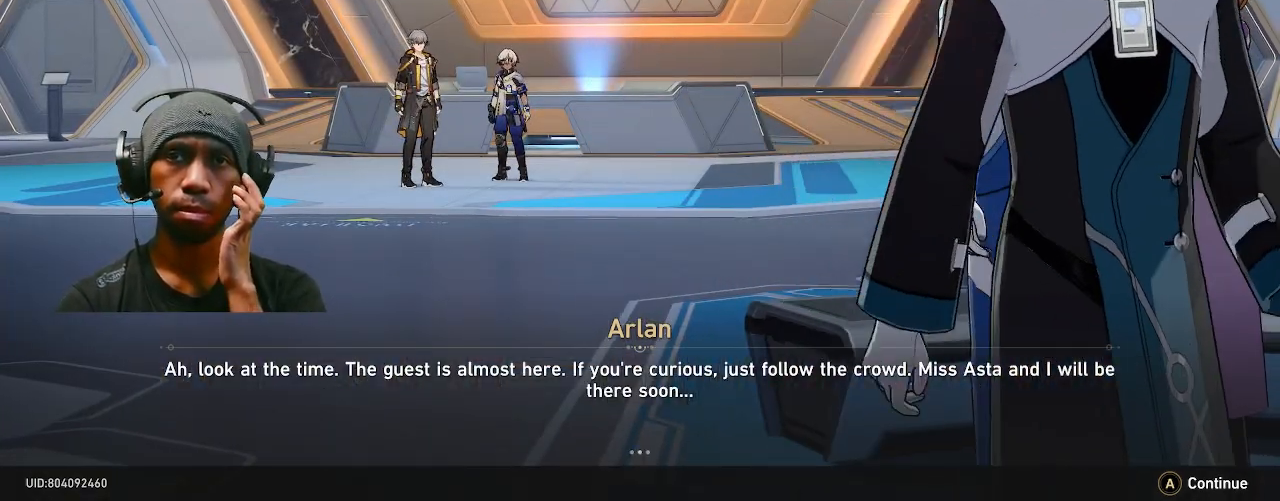
{"dt_ms": 500, "buttons": ["R2"], "left_stick": "center", "right_stick": "center", "events": []}
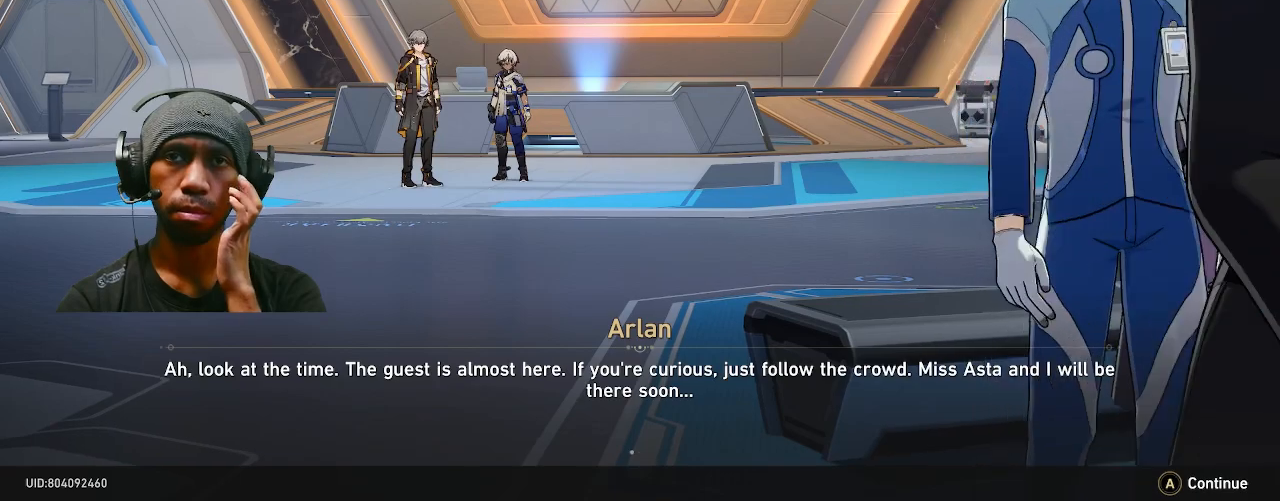
{"dt_ms": 500, "buttons": ["R2"], "left_stick": "center", "right_stick": "center", "events": []}
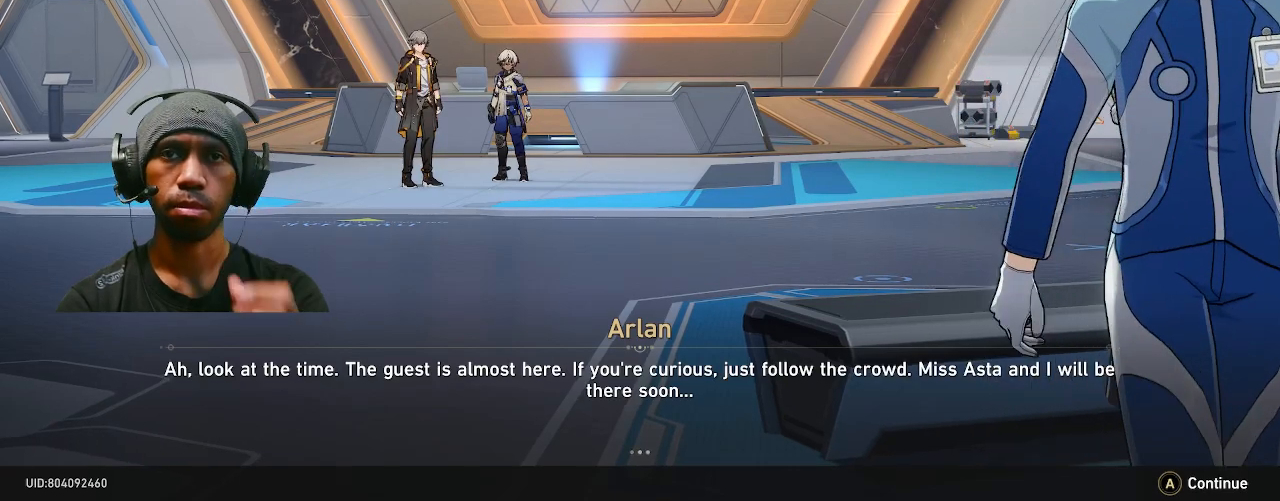
{"dt_ms": 500, "buttons": ["R2"], "left_stick": "center", "right_stick": "center", "events": []}
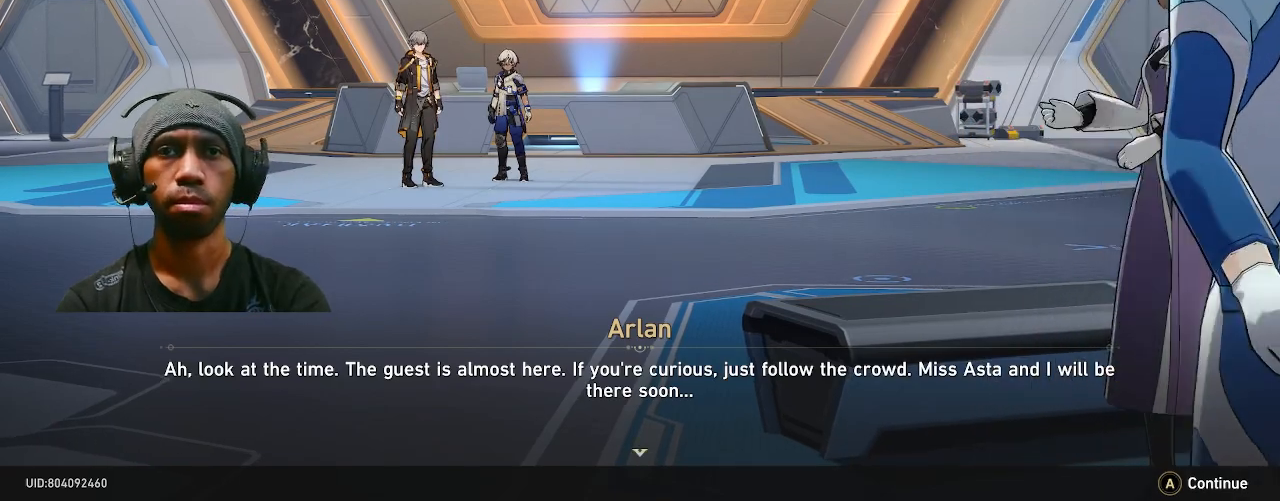
{"dt_ms": 500, "buttons": ["R2"], "left_stick": "center", "right_stick": "center", "events": []}
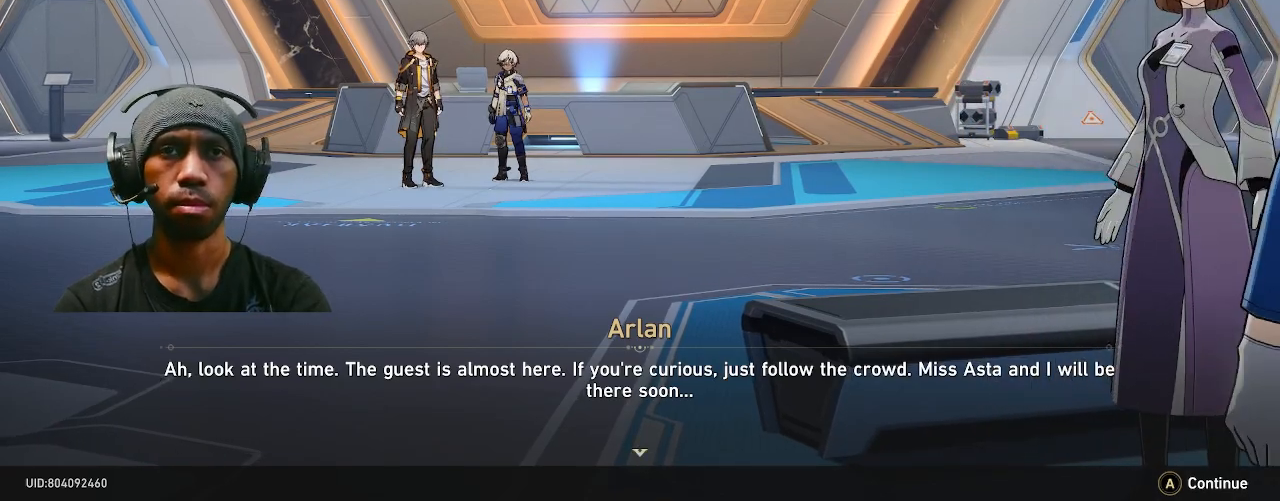
{"dt_ms": 1000, "buttons": ["R2"], "left_stick": "center", "right_stick": "center"}
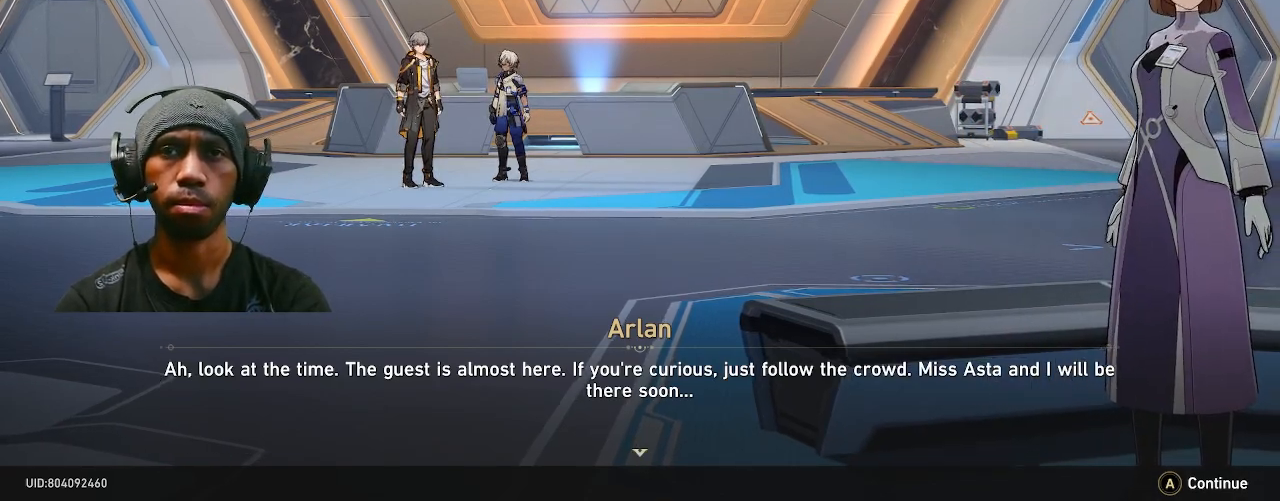
{"dt_ms": 500, "buttons": ["R2"], "left_stick": "center", "right_stick": "center", "events": []}
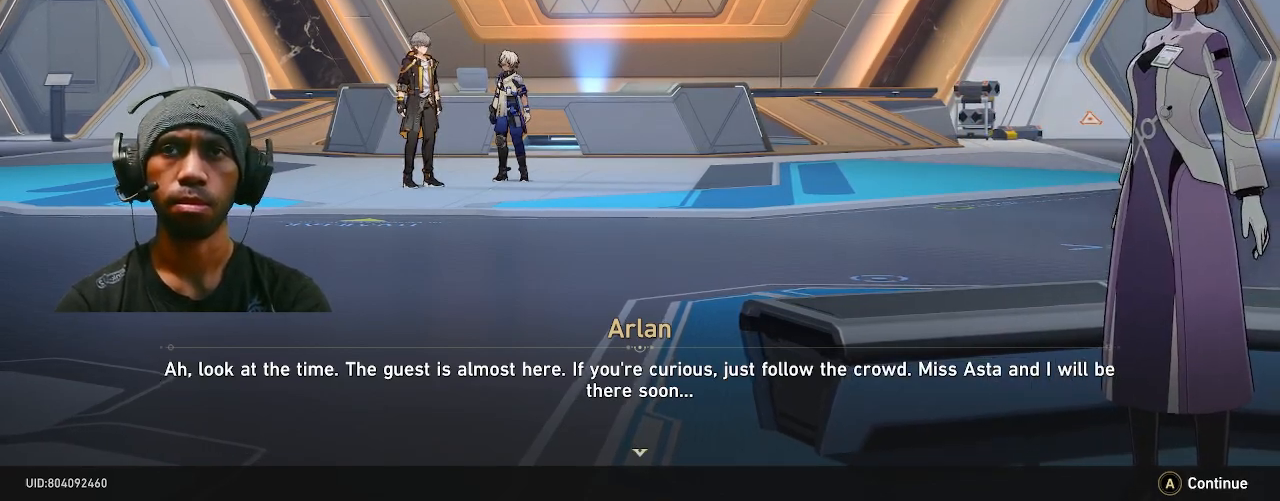
{"dt_ms": 500, "buttons": ["R2"], "left_stick": "center", "right_stick": "center", "events": []}
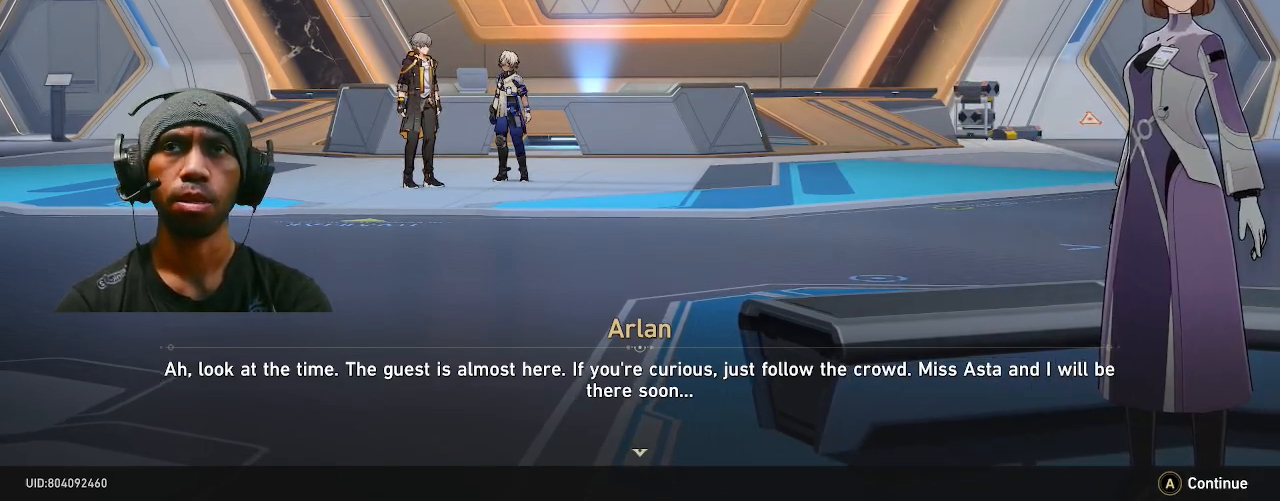
{"dt_ms": 500, "buttons": ["R2"], "left_stick": "center", "right_stick": "center", "events": [[233, "CROSS", "down"], [350, "CROSS", "up"]]}
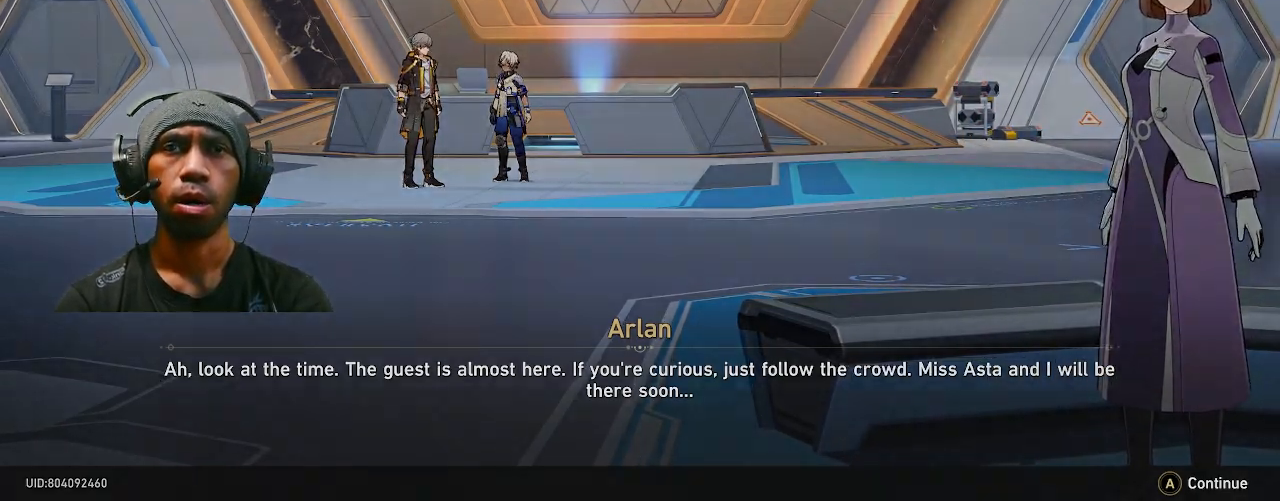
{"dt_ms": 500, "buttons": ["R2"], "left_stick": "center", "right_stick": "center", "events": []}
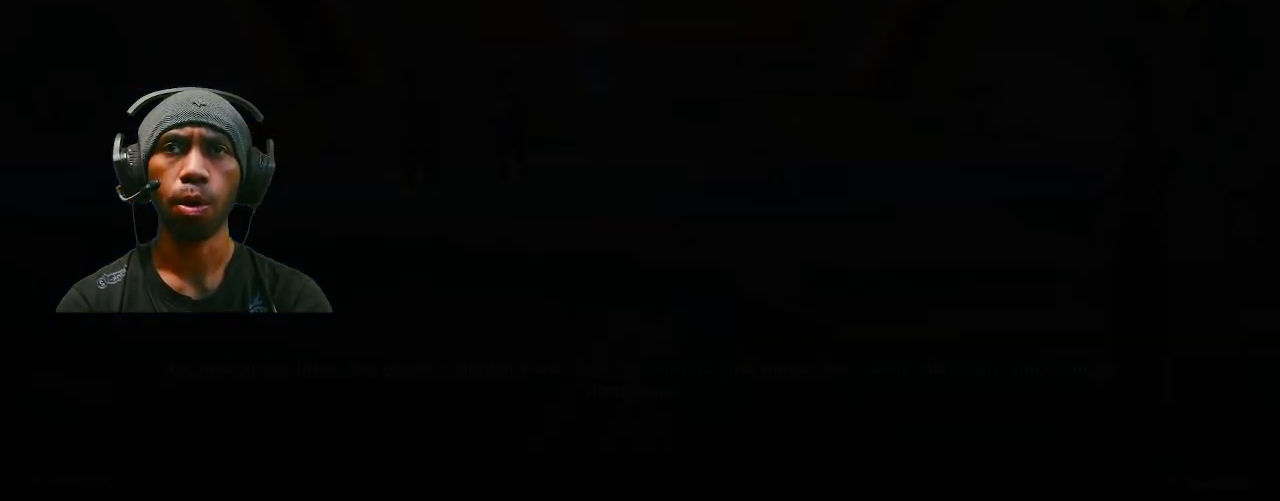
{"dt_ms": 500, "buttons": ["R2"], "left_stick": "center", "right_stick": "center", "events": []}
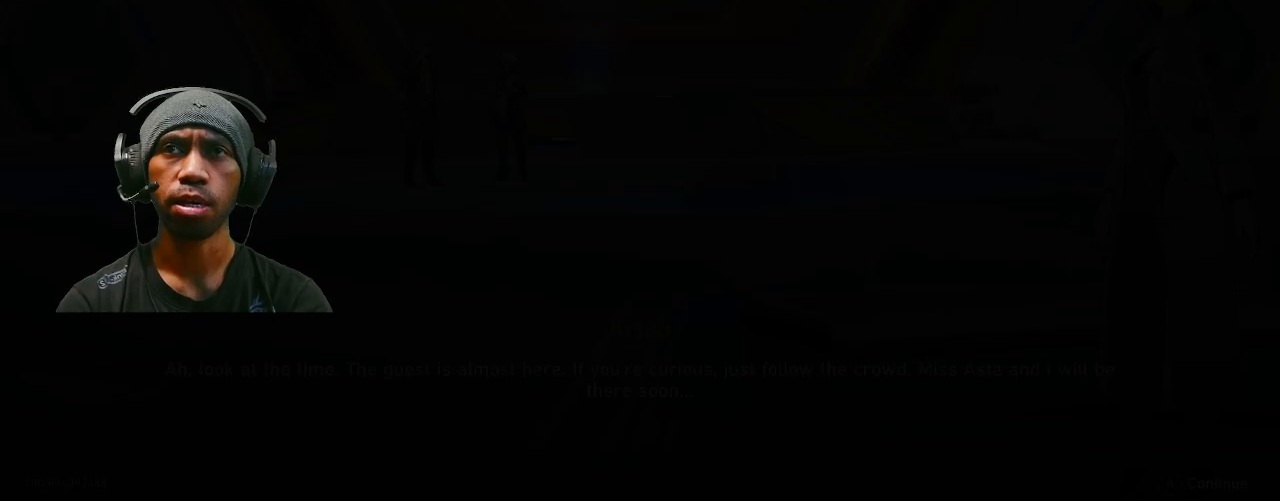
{"dt_ms": 500, "buttons": ["R2"], "left_stick": "center", "right_stick": "center", "events": []}
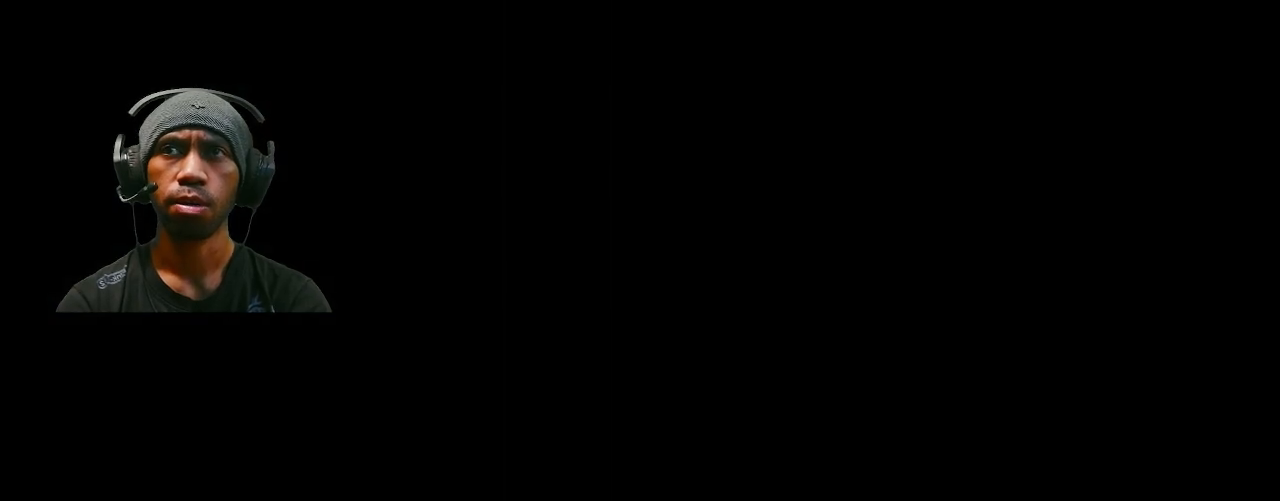
{"dt_ms": 500, "buttons": ["R2"], "left_stick": "center", "right_stick": "center", "events": []}
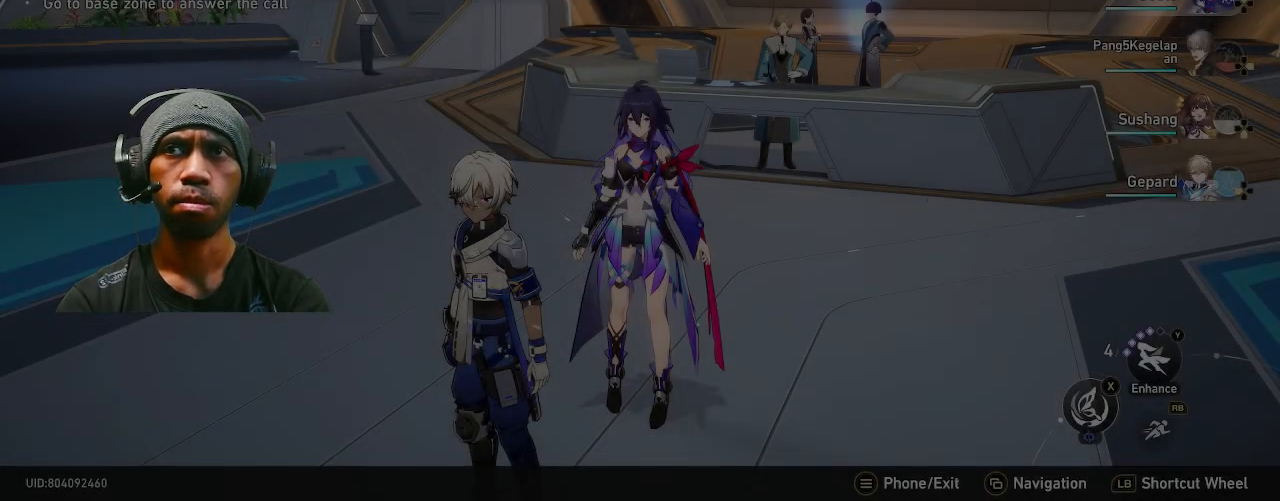
{"dt_ms": 500, "buttons": ["R2"], "left_stick": "center", "right_stick": "center", "events": []}
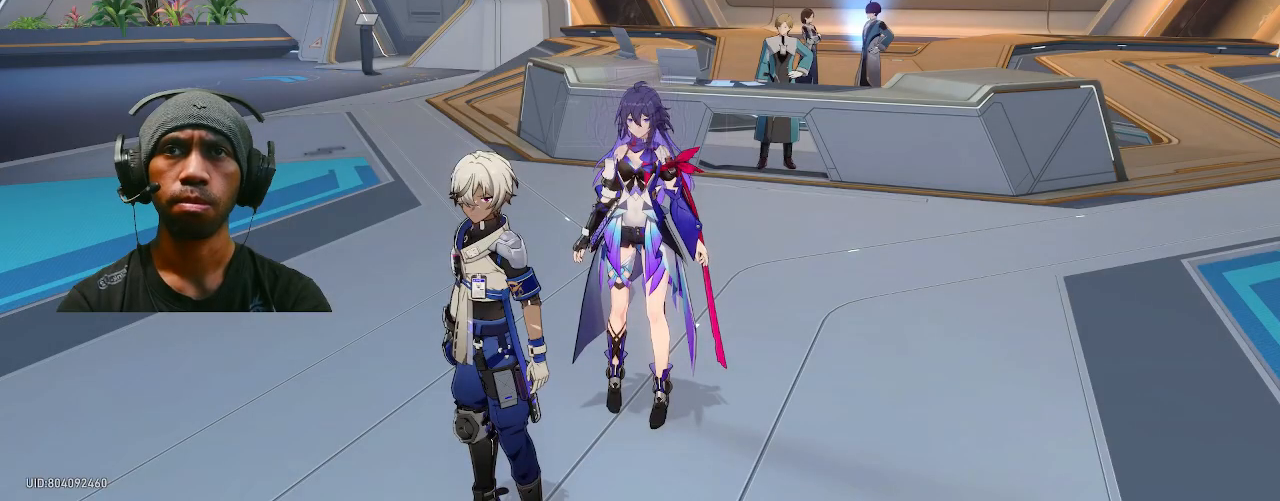
{"dt_ms": 500, "buttons": ["R2"], "left_stick": "center", "right_stick": "center", "events": []}
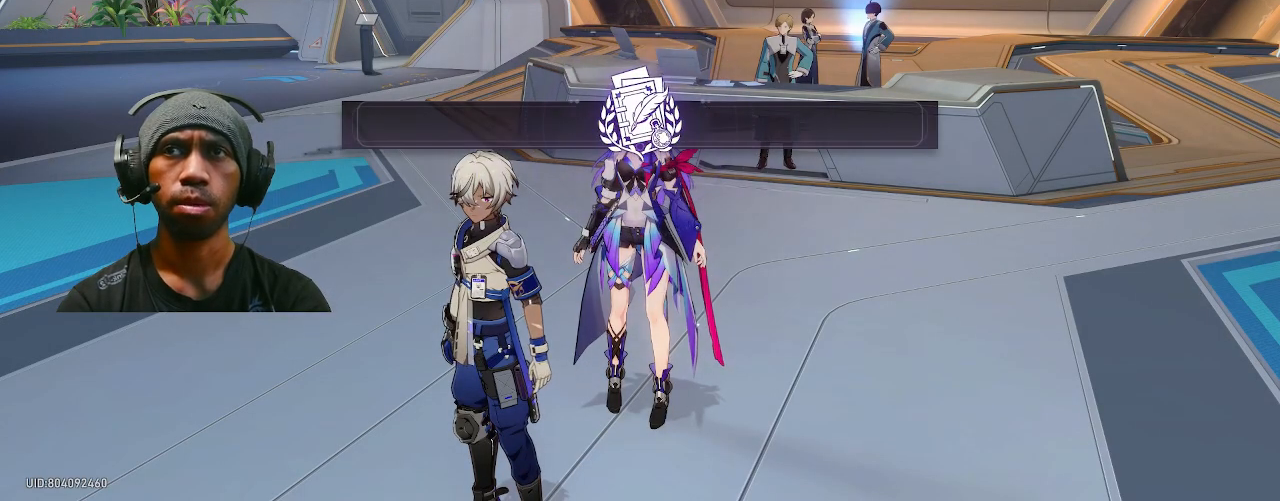
{"dt_ms": 500, "buttons": ["R2"], "left_stick": "center", "right_stick": "center", "events": []}
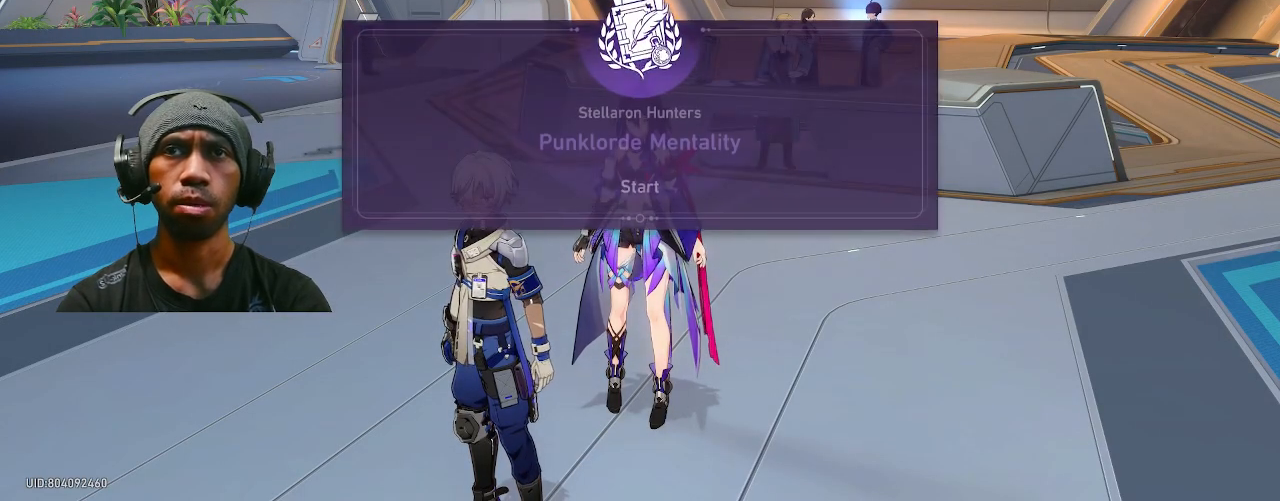
{"dt_ms": 500, "buttons": ["R2"], "left_stick": "center", "right_stick": "center", "events": []}
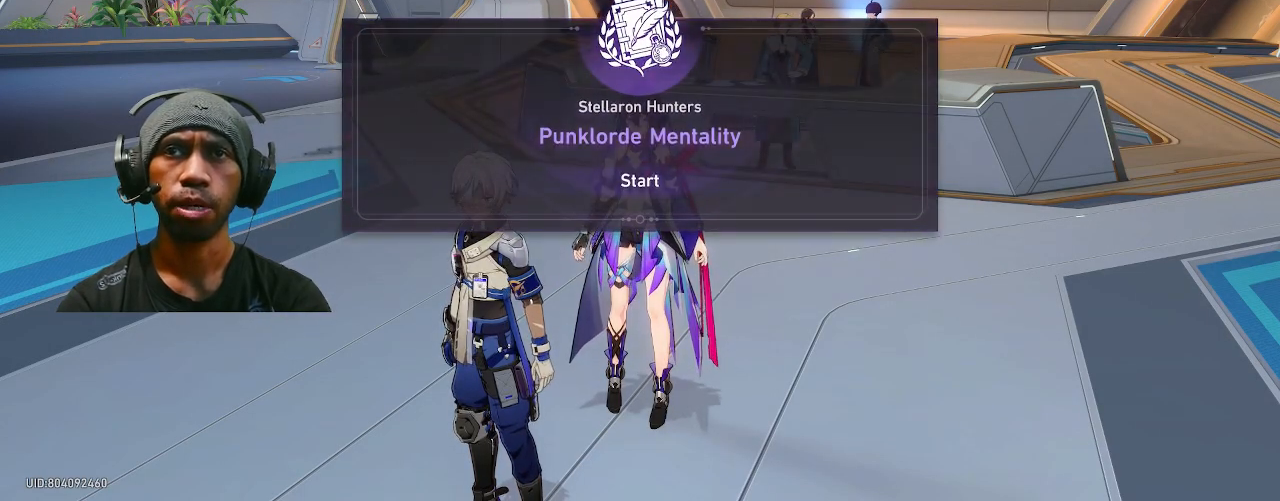
{"dt_ms": 500, "buttons": ["R2"], "left_stick": "center", "right_stick": "center", "events": []}
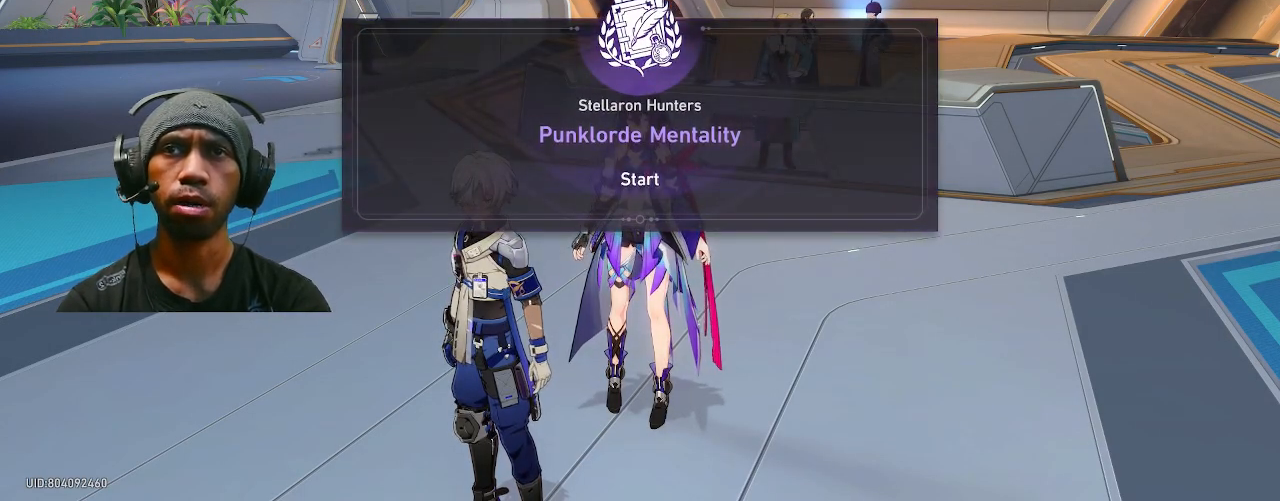
{"dt_ms": 500, "buttons": ["R2"], "left_stick": "center", "right_stick": "center", "events": []}
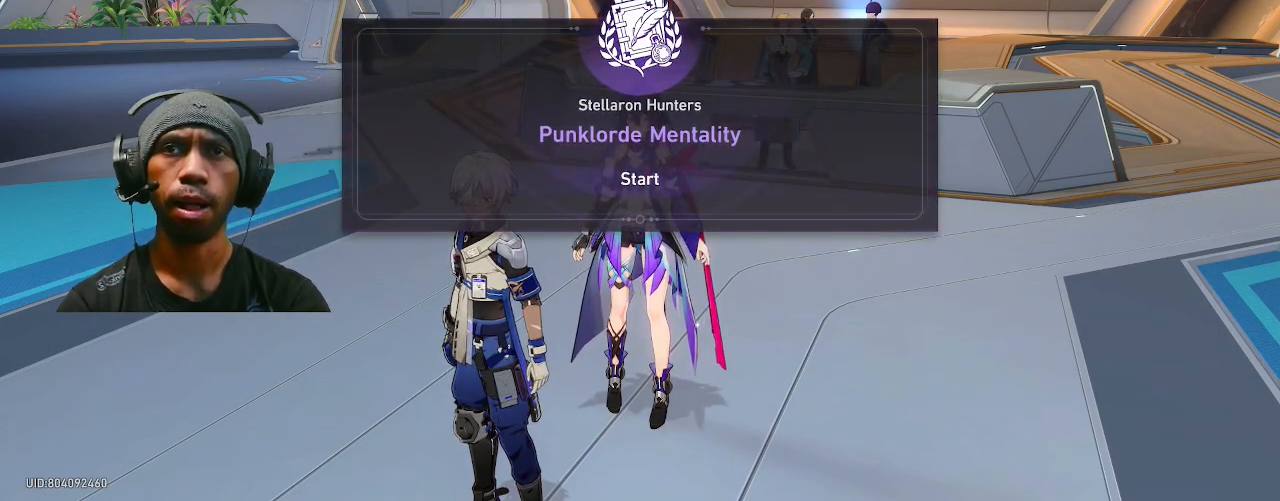
{"dt_ms": 500, "buttons": ["R2"], "left_stick": "center", "right_stick": "center", "events": []}
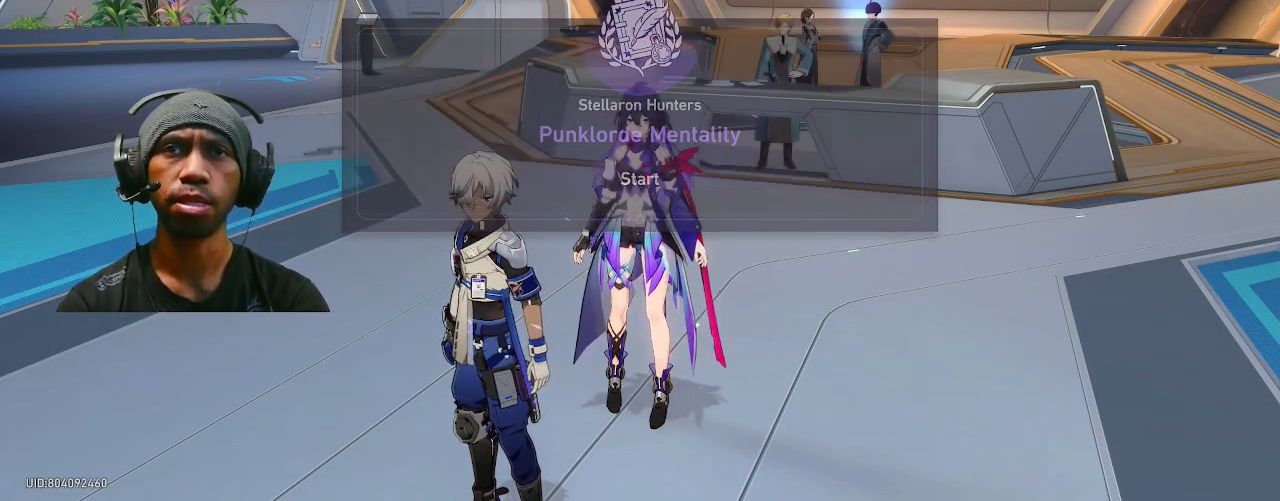
{"dt_ms": 500, "buttons": ["R2"], "left_stick": "up", "right_stick": "center", "events": [[450, "left_stick", "up"]]}
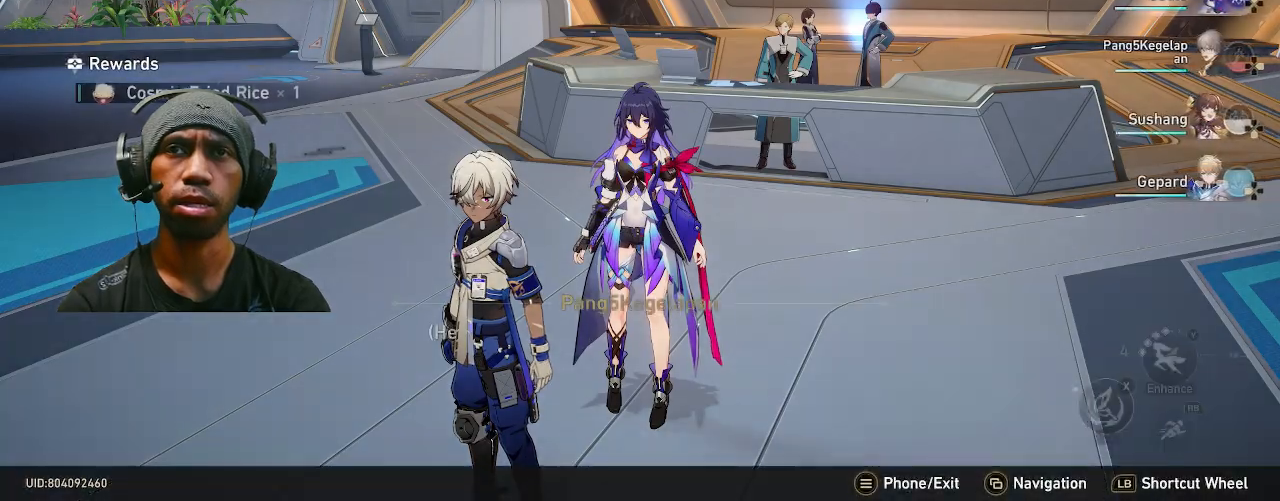
{"dt_ms": 1000, "buttons": ["R2"], "left_stick": "up", "right_stick": "left", "events": [[533, "right_stick", "left"]]}
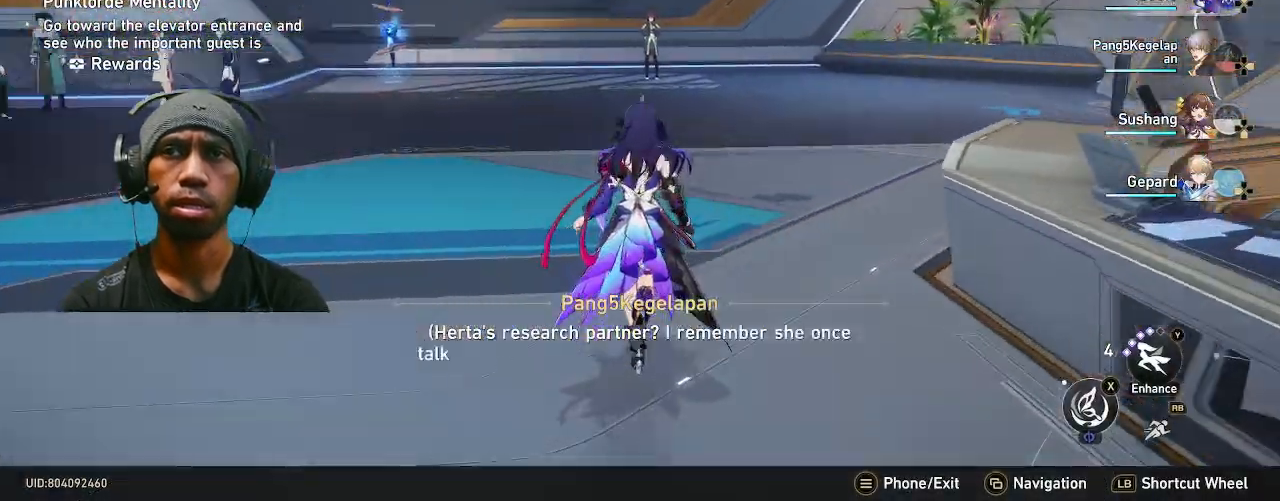
{"dt_ms": 500, "buttons": ["R2"], "left_stick": "center", "right_stick": "left", "events": [[83, "left_stick", "right"], [133, "left_stick", "center"]]}
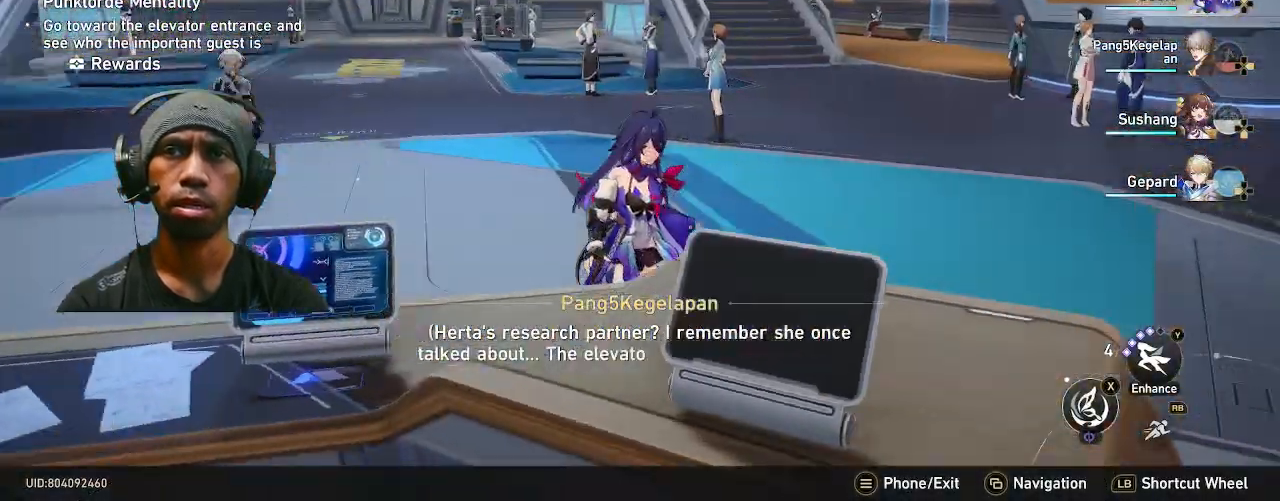
{"dt_ms": 500, "buttons": ["R2"], "left_stick": "up", "right_stick": "center", "events": [[17, "right_stick", "center"], [233, "left_stick", "up"]]}
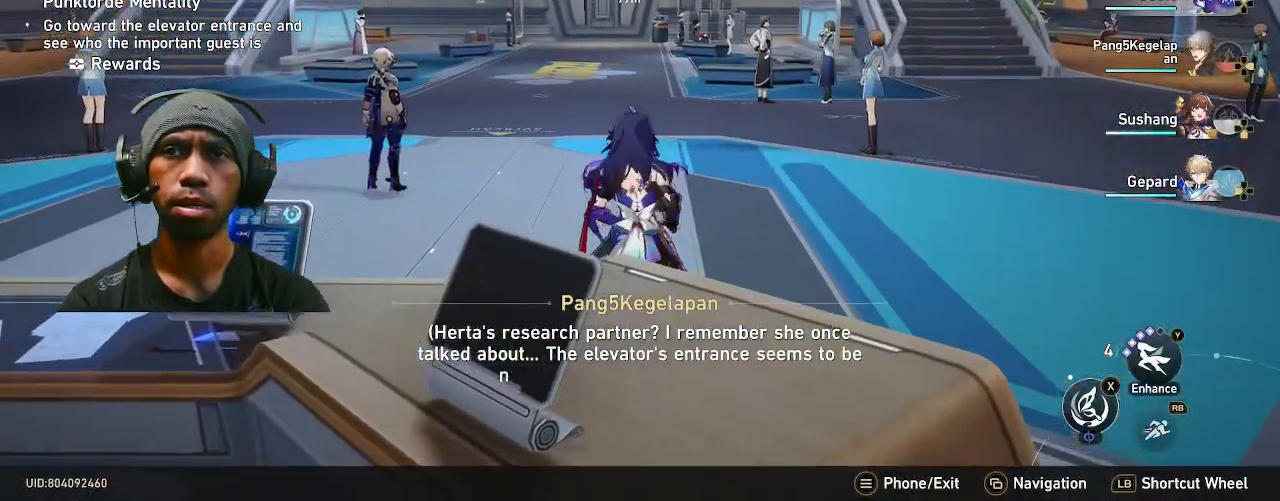
{"dt_ms": 500, "buttons": ["R2"], "left_stick": "up-right", "right_stick": "center", "events": [[433, "left_stick", "up-right"]]}
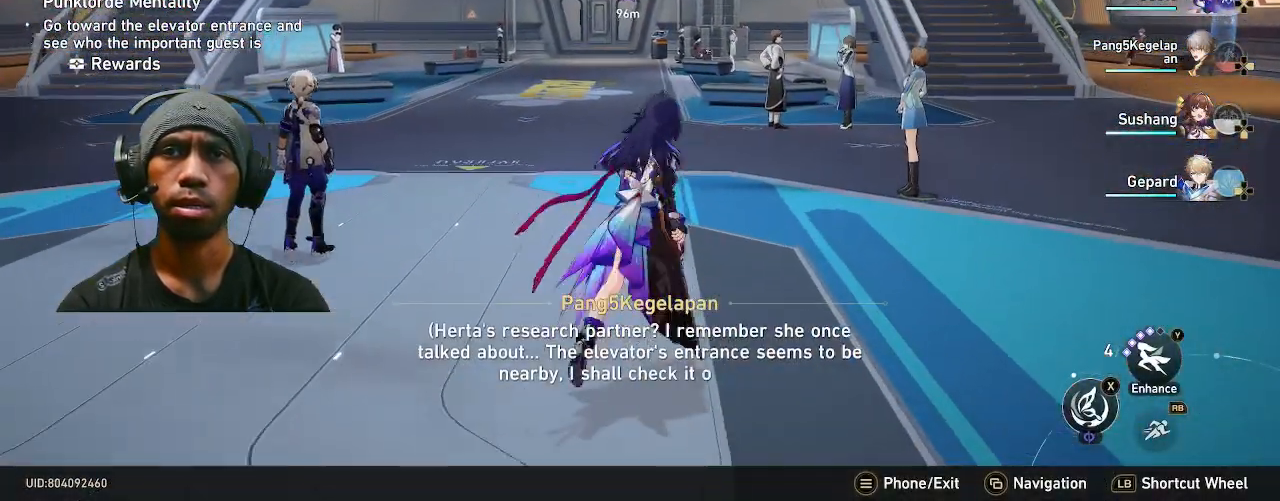
{"dt_ms": 500, "buttons": ["R2"], "left_stick": "center", "right_stick": "center", "events": [[117, "left_stick", "center"]]}
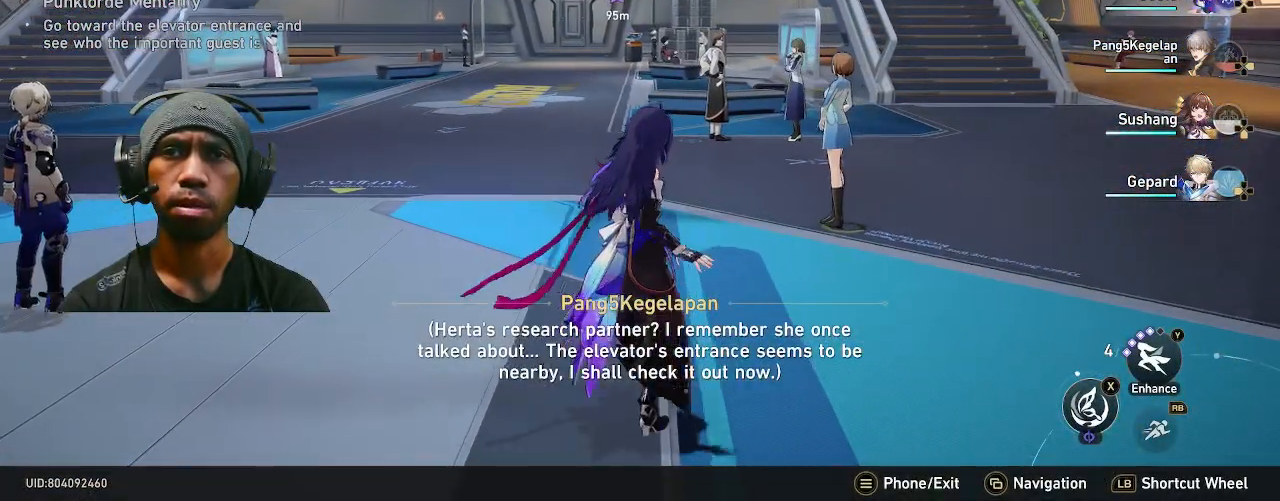
{"dt_ms": 500, "buttons": ["R2"], "left_stick": "center", "right_stick": "center", "events": []}
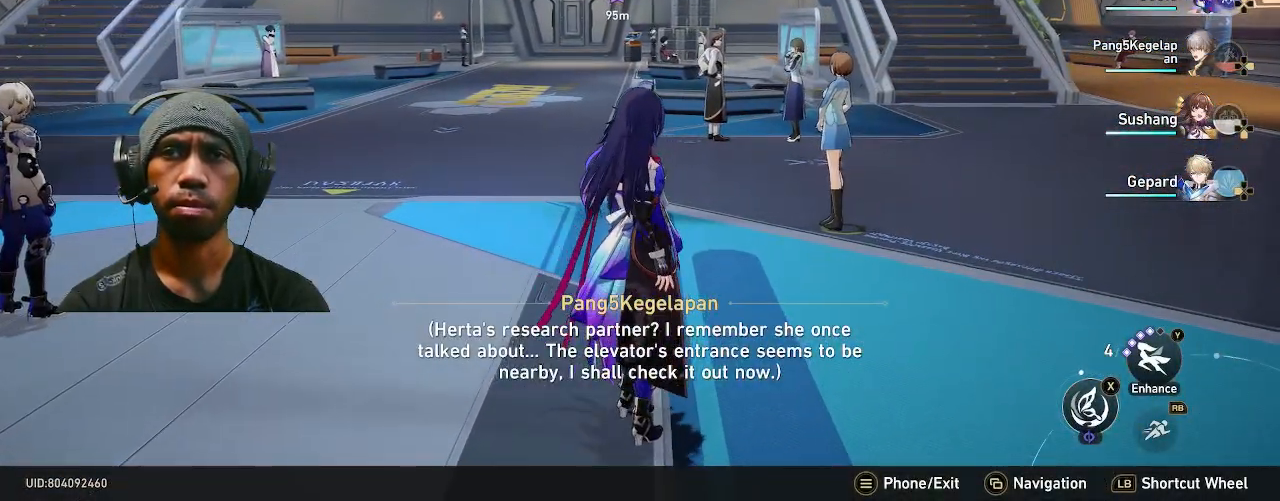
{"dt_ms": 500, "buttons": ["R2"], "left_stick": "center", "right_stick": "left", "events": [[367, "right_stick", "left"]]}